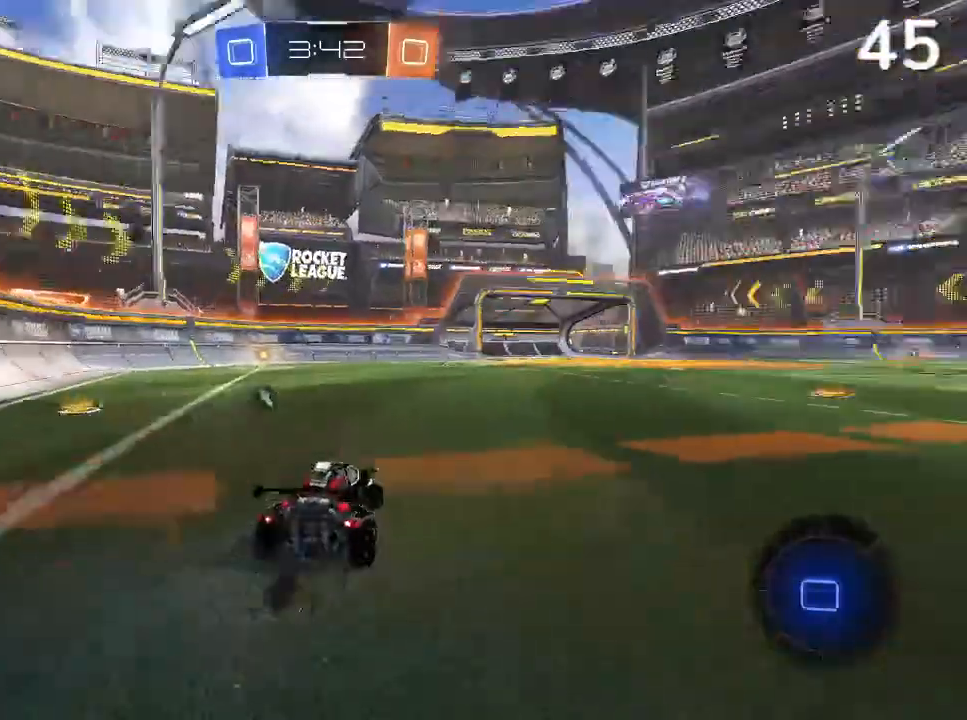
Gameplay with a controller (PlayStation layout); each line is a JSON object with the inputs held at the frame after it. "events" lists button and stick changes between this image and that frame as [ms after this image, input, new state], when the widget could be followed in between. Not read: CIRCLE L3.
{"buttons": ["R2"], "left_stick": "up-left", "right_stick": "center", "events": [[100, "left_stick", "up-left"], [267, "left_stick", "center"], [467, "left_stick", "up-left"]]}
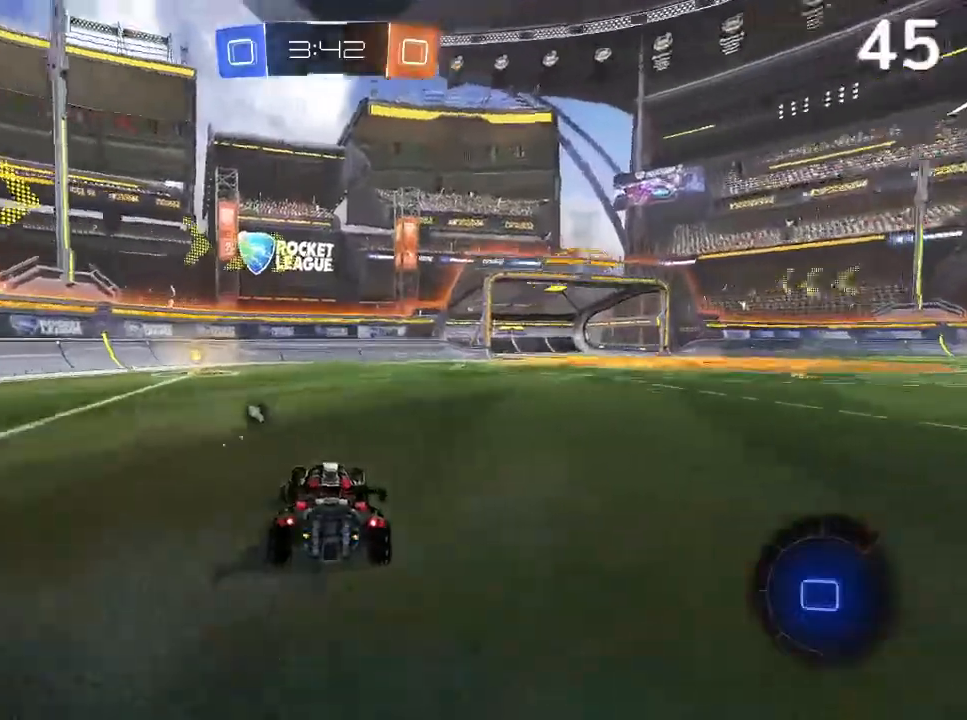
{"buttons": ["R2"], "left_stick": "center", "right_stick": "center", "events": [[100, "left_stick", "center"], [200, "TRIANGLE", "down"], [333, "TRIANGLE", "up"]]}
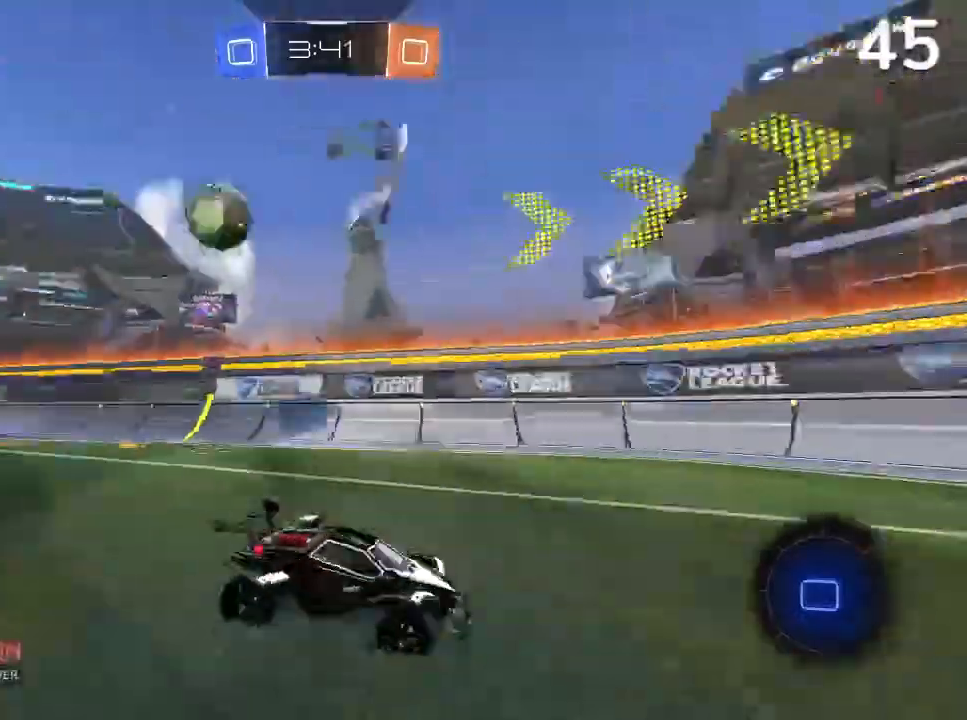
{"buttons": ["SQUARE", "R2"], "left_stick": "left", "right_stick": "center", "events": [[167, "left_stick", "left"], [367, "SQUARE", "down"]]}
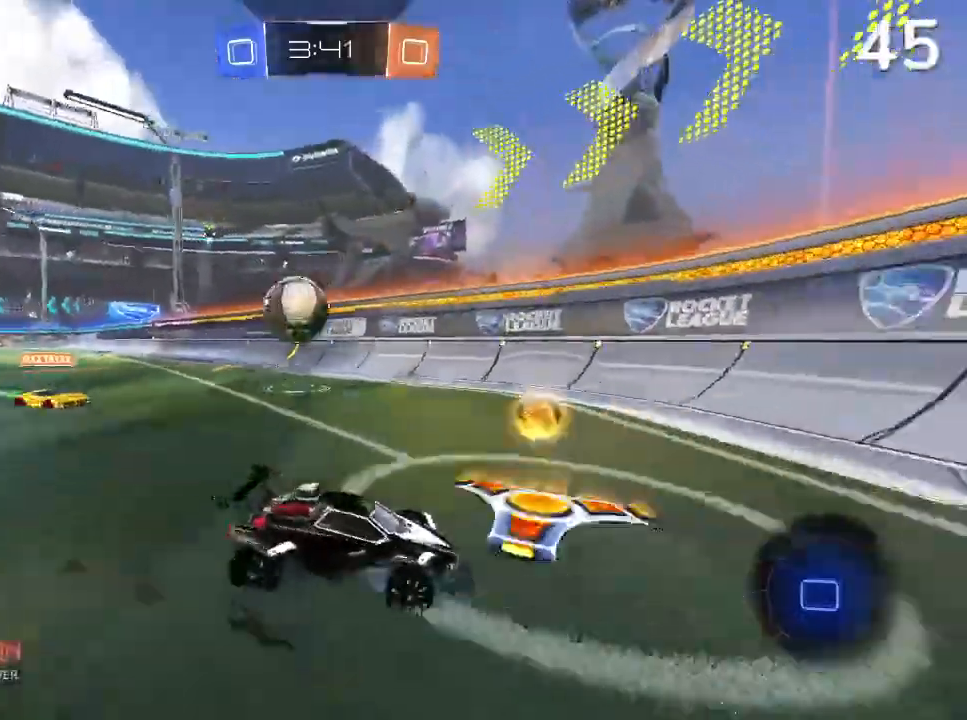
{"buttons": ["R2"], "left_stick": "left", "right_stick": "center", "events": [[67, "SQUARE", "up"]]}
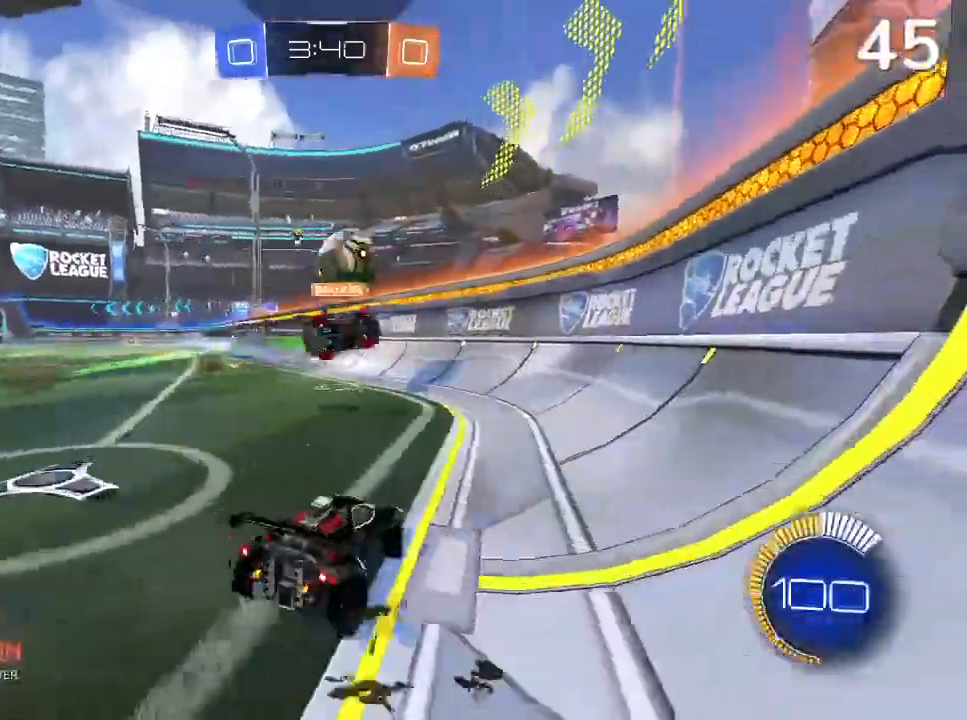
{"buttons": ["R2"], "left_stick": "center", "right_stick": "center", "events": [[333, "SQUARE", "down"], [433, "SQUARE", "up"], [433, "left_stick", "center"]]}
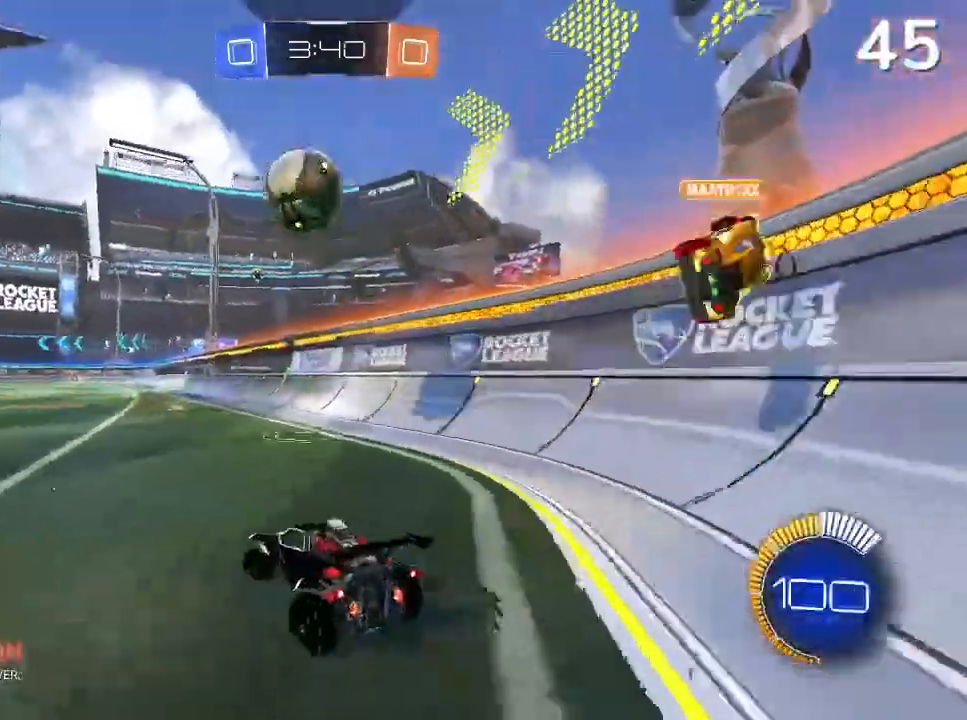
{"buttons": ["R2"], "left_stick": "center", "right_stick": "center", "events": [[167, "L2", "down"], [200, "left_stick", "left"], [300, "SQUARE", "down"], [367, "SQUARE", "up"], [400, "L2", "up"], [500, "left_stick", "center"]]}
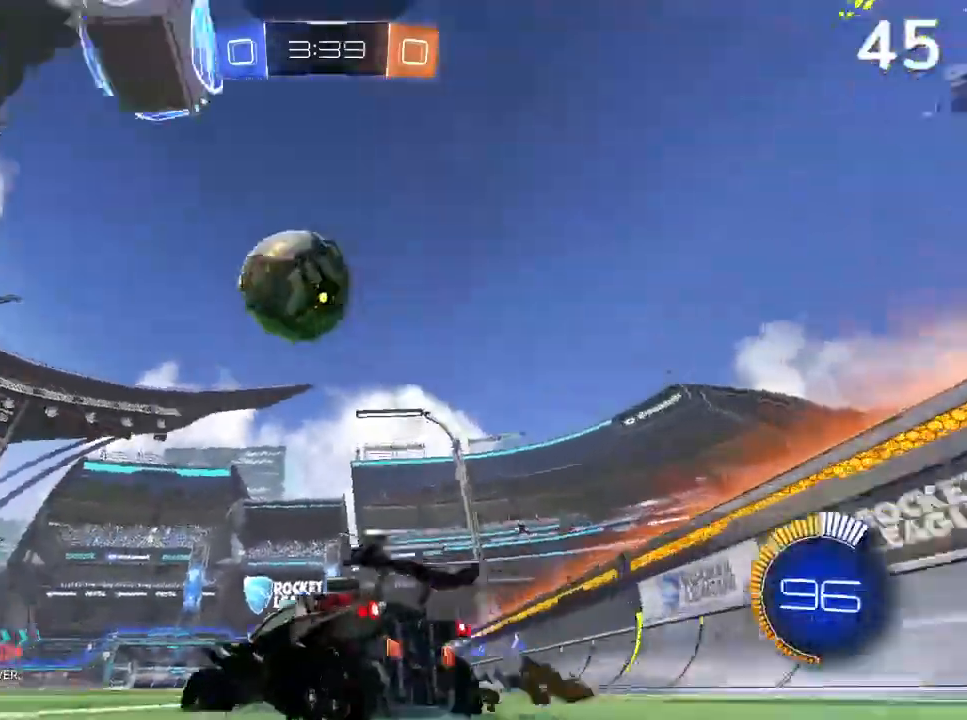
{"buttons": ["R2"], "left_stick": "center", "right_stick": "center", "events": [[200, "left_stick", "up-left"], [467, "left_stick", "center"]]}
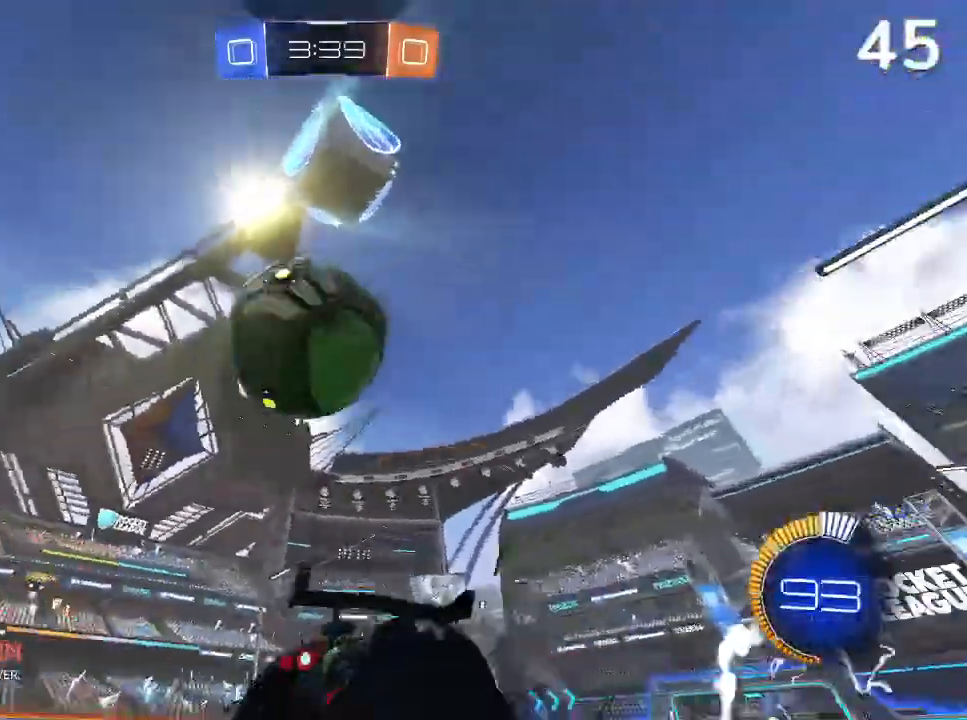
{"buttons": ["R2"], "left_stick": "up-left", "right_stick": "center", "events": [[133, "left_stick", "right"], [233, "left_stick", "center"], [400, "left_stick", "up-left"]]}
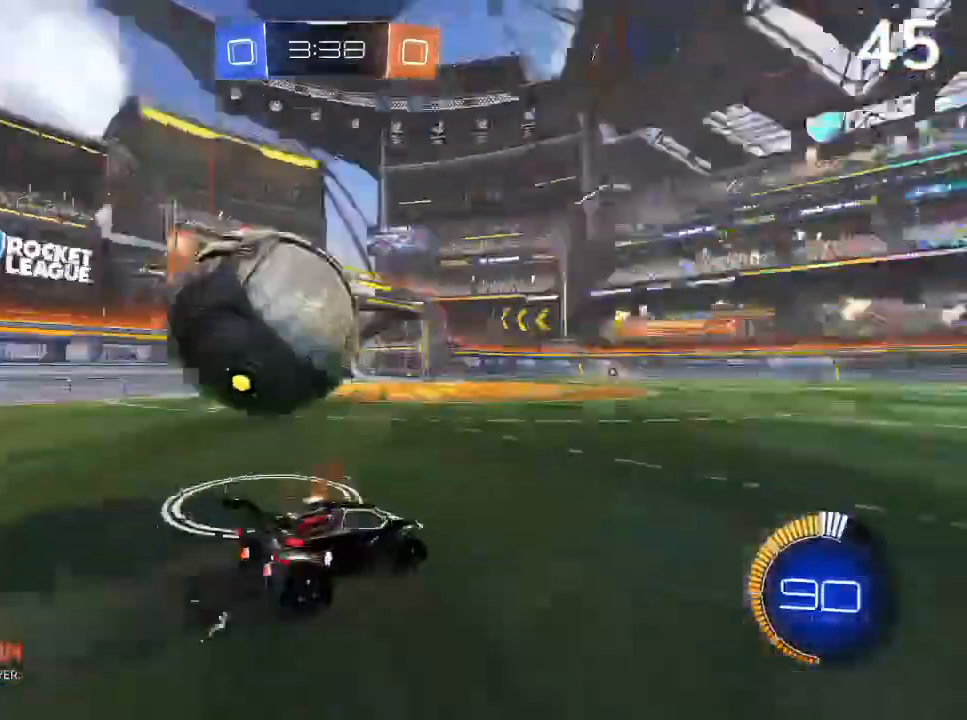
{"buttons": ["R2"], "left_stick": "right", "right_stick": "center", "events": [[433, "left_stick", "right"]]}
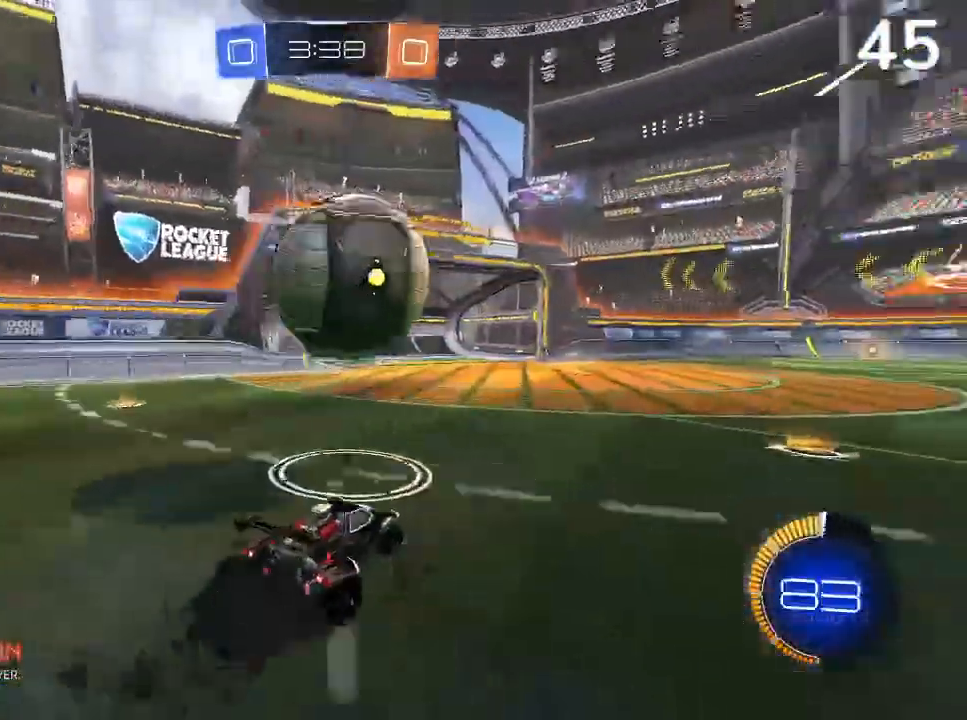
{"buttons": ["R2"], "left_stick": "center", "right_stick": "center", "events": [[200, "left_stick", "up-left"], [400, "left_stick", "center"]]}
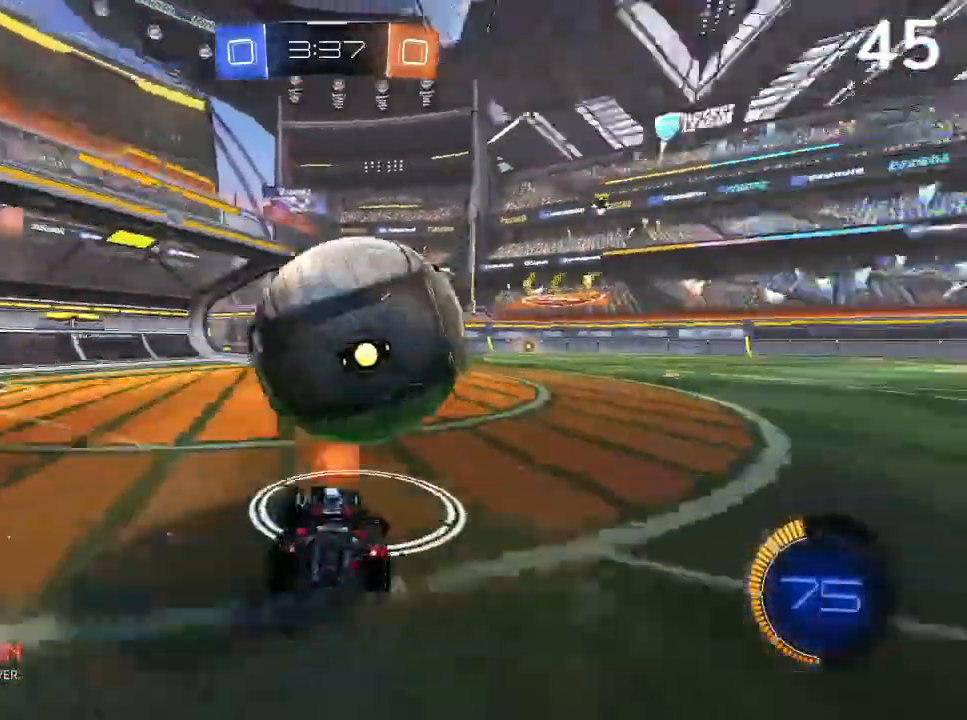
{"buttons": ["R2"], "left_stick": "center", "right_stick": "center", "events": [[33, "left_stick", "right"], [367, "left_stick", "up-left"], [467, "left_stick", "center"]]}
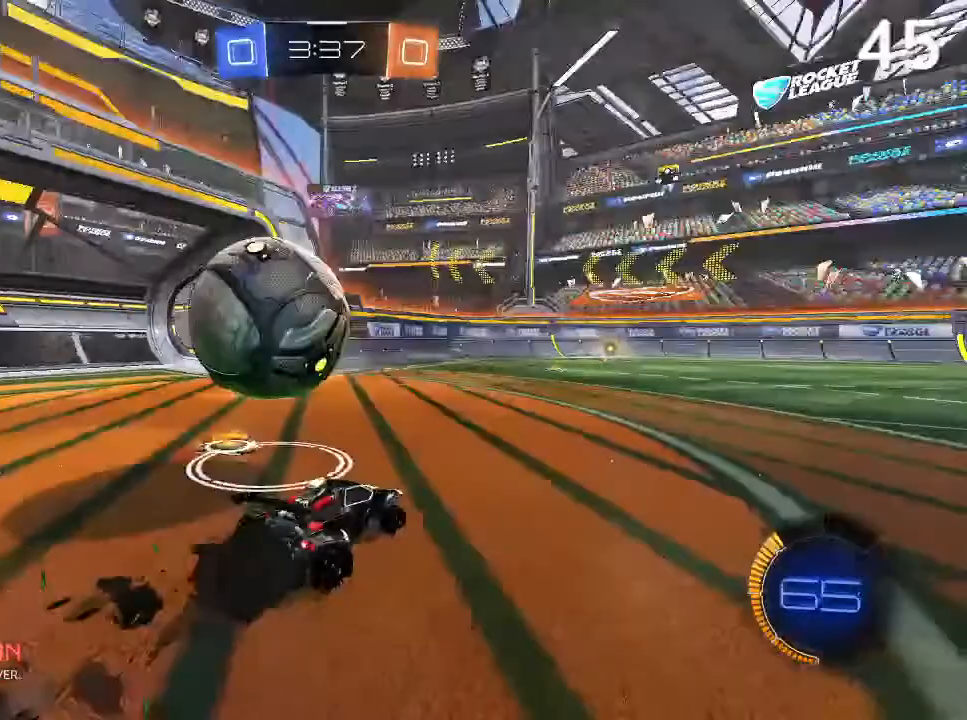
{"buttons": ["L1", "L2", "R2"], "left_stick": "up-left", "right_stick": "center", "events": [[33, "left_stick", "left"], [333, "left_stick", "center"], [433, "left_stick", "up-left"], [467, "L2", "down"], [500, "L1", "down"]]}
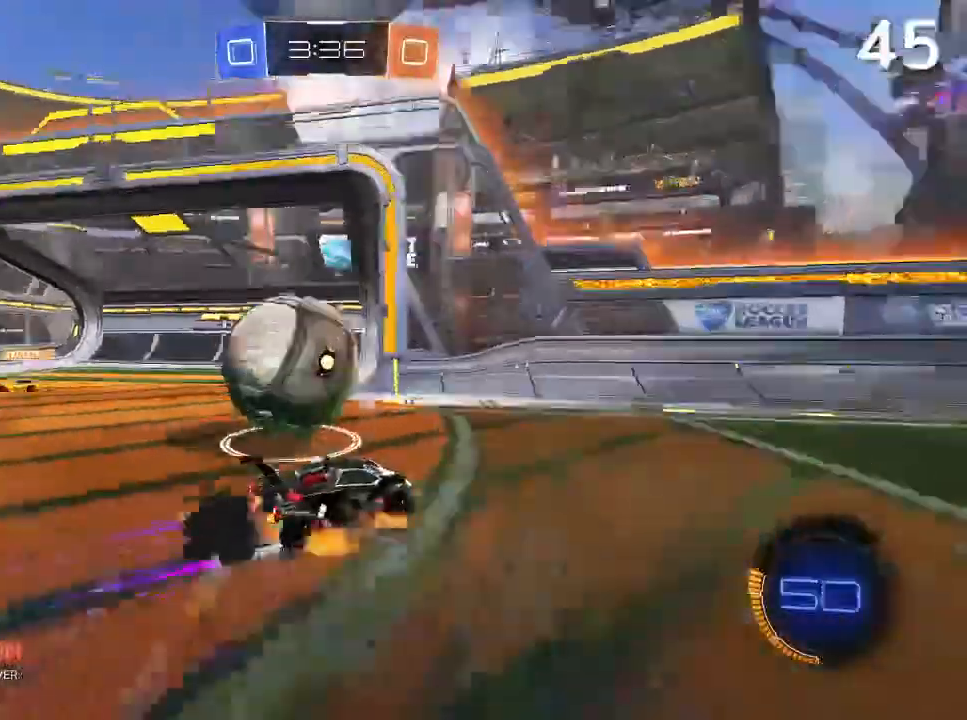
{"buttons": ["CROSS", "R1", "R2"], "left_stick": "right", "right_stick": "center", "events": [[33, "CROSS", "down"], [300, "L1", "up"], [333, "R1", "down"], [333, "left_stick", "right"], [400, "L2", "up"]]}
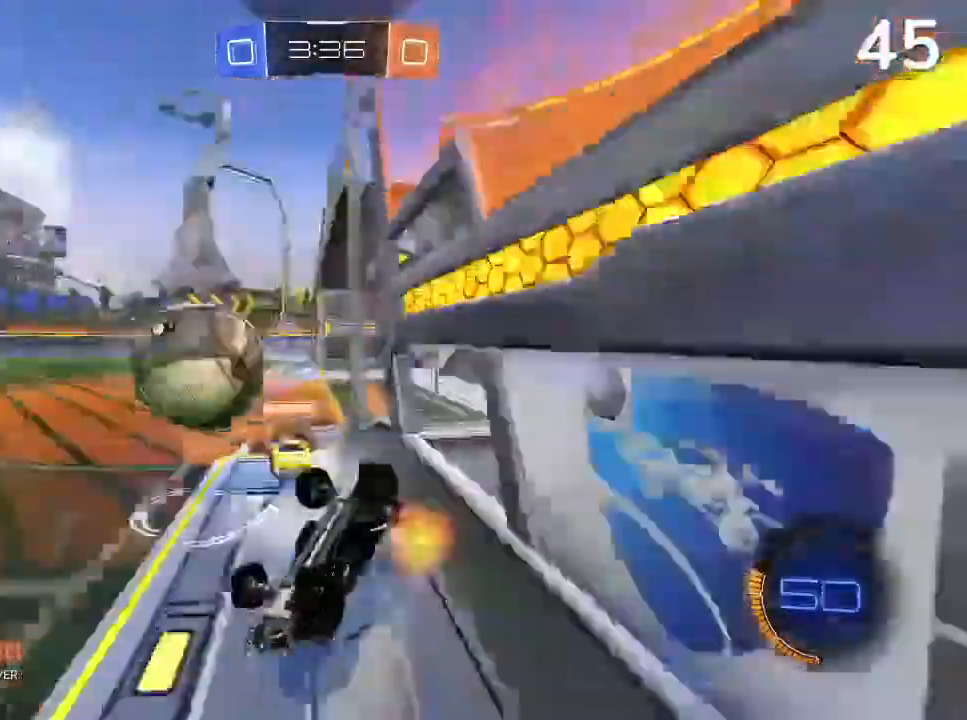
{"buttons": ["CROSS", "R2"], "left_stick": "center", "right_stick": "center", "events": [[33, "R1", "up"], [200, "CROSS", "up"], [433, "CROSS", "down"], [500, "left_stick", "center"]]}
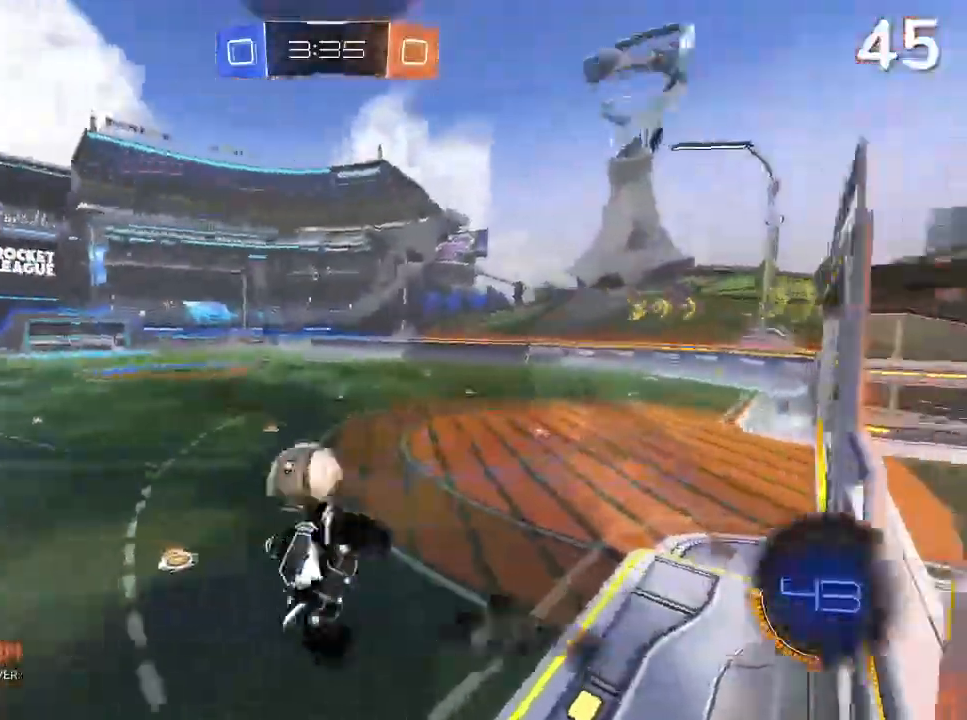
{"buttons": ["L2", "R2"], "left_stick": "down-right", "right_stick": "center"}
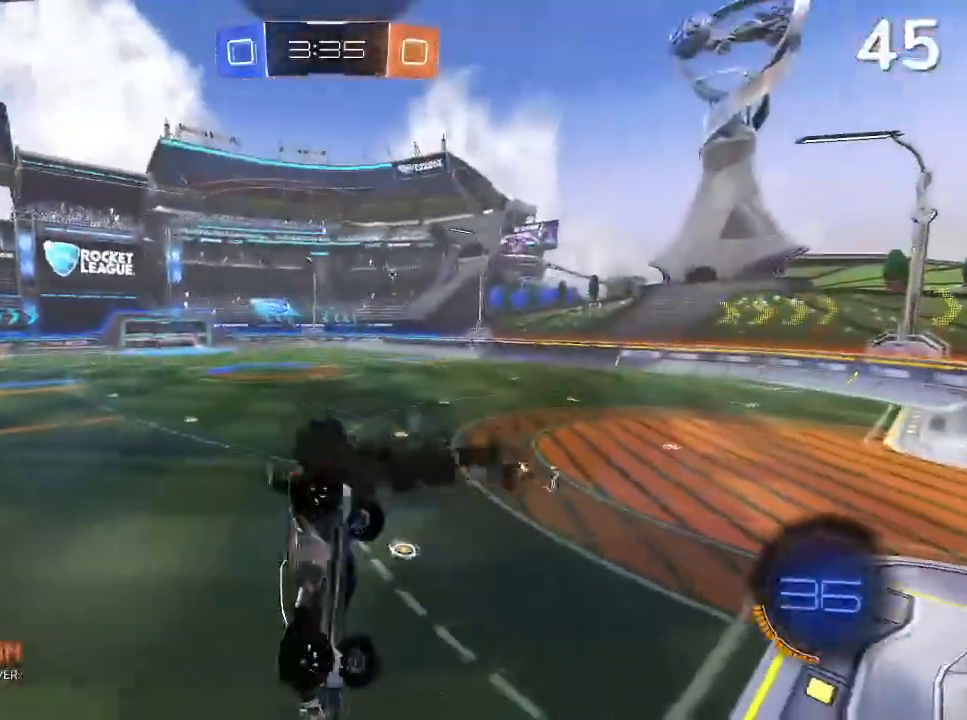
{"buttons": ["R2"], "left_stick": "left", "right_stick": "center", "events": [[67, "L2", "up"], [167, "left_stick", "down"], [300, "left_stick", "down-left"], [400, "left_stick", "center"], [500, "left_stick", "left"]]}
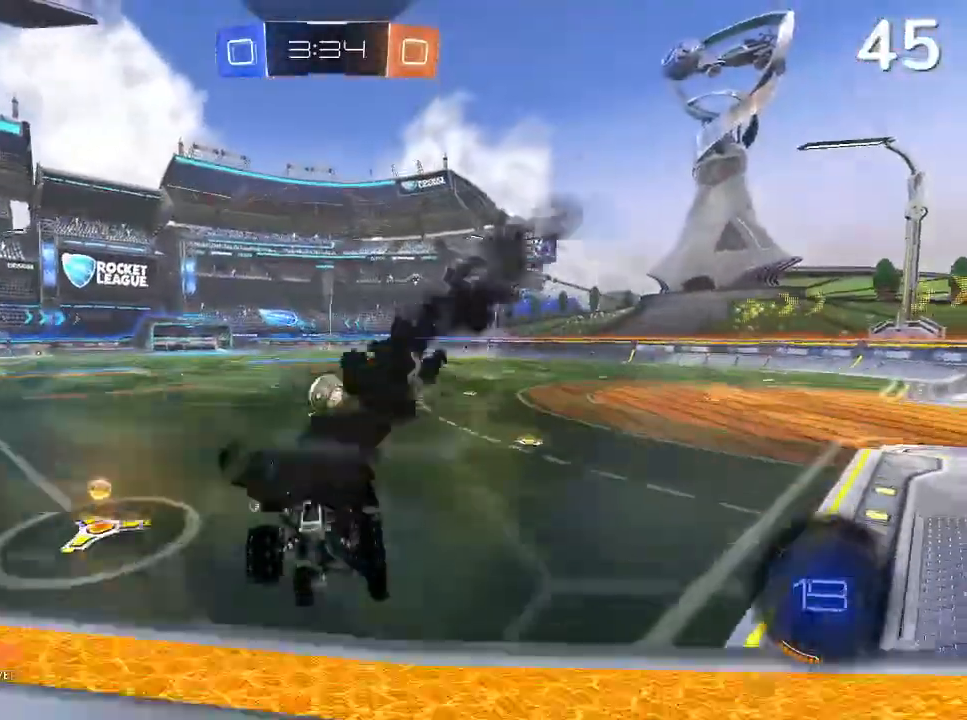
{"buttons": ["R2"], "left_stick": "left", "right_stick": "center", "events": []}
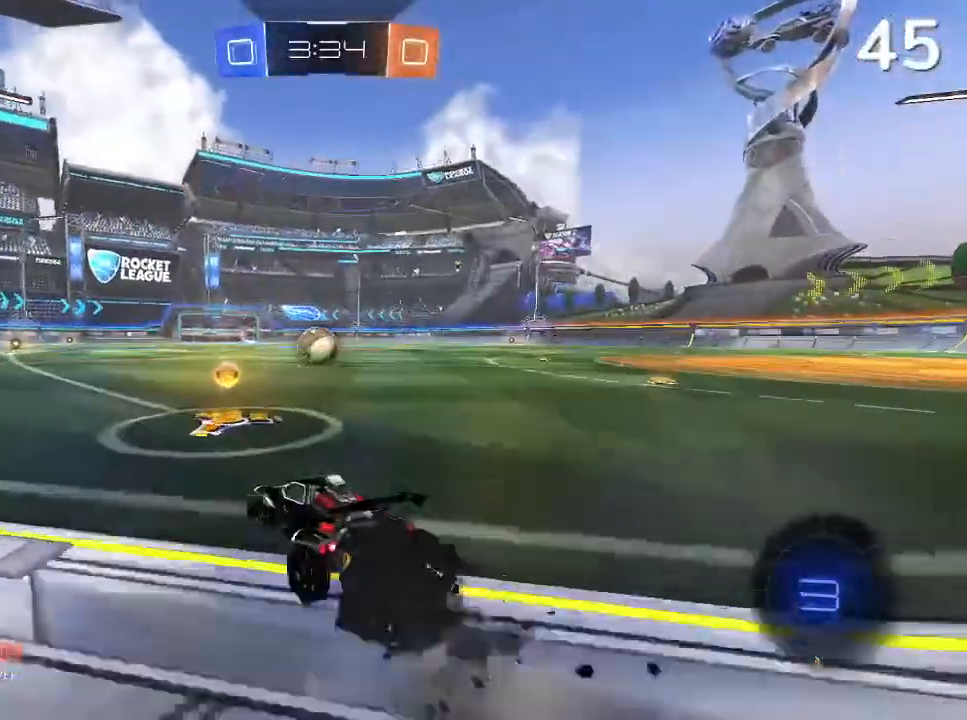
{"buttons": ["R2"], "left_stick": "left", "right_stick": "center", "events": [[67, "left_stick", "up-right"], [233, "left_stick", "up-left"], [400, "left_stick", "center"], [500, "left_stick", "left"]]}
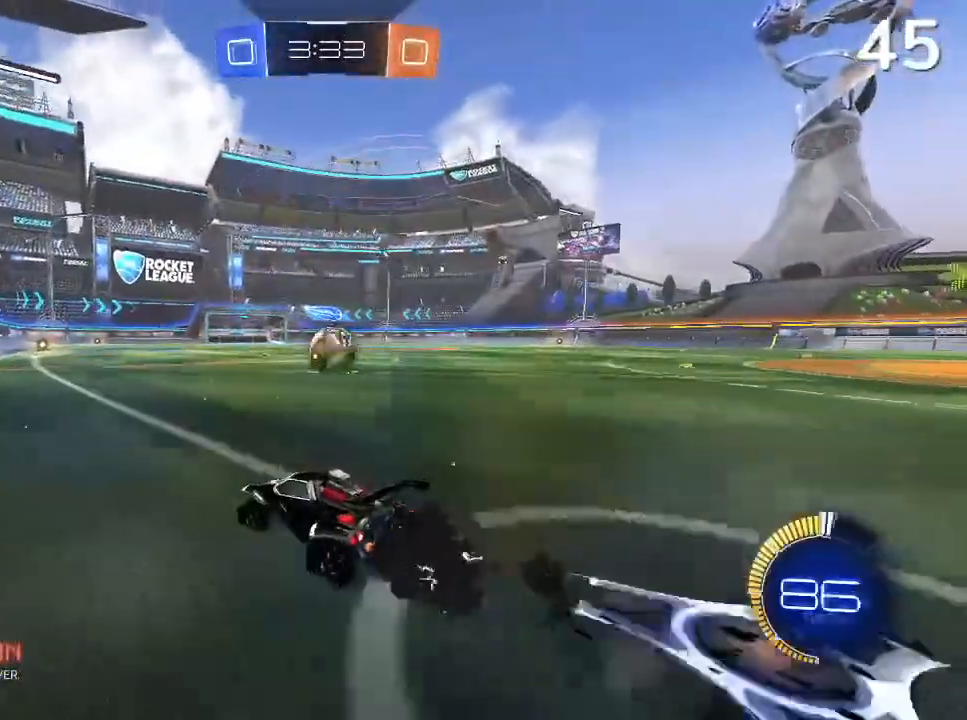
{"buttons": ["R2"], "left_stick": "right", "right_stick": "center", "events": [[100, "left_stick", "center"], [200, "left_stick", "right"], [367, "left_stick", "center"], [433, "left_stick", "right"]]}
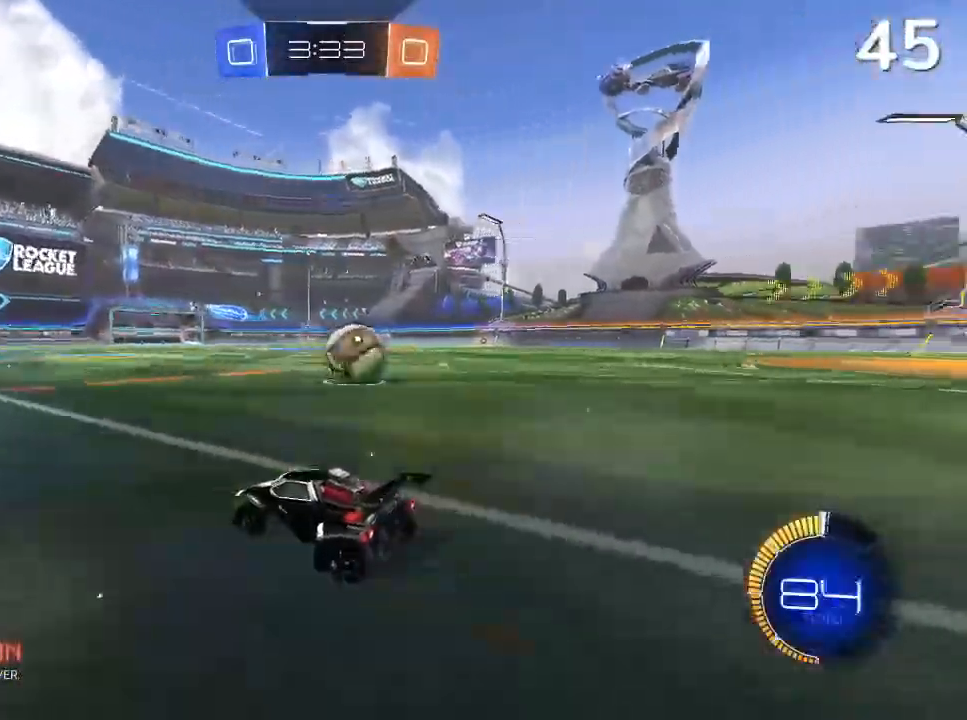
{"buttons": ["R2"], "left_stick": "right", "right_stick": "center", "events": [[233, "left_stick", "center"], [400, "left_stick", "right"]]}
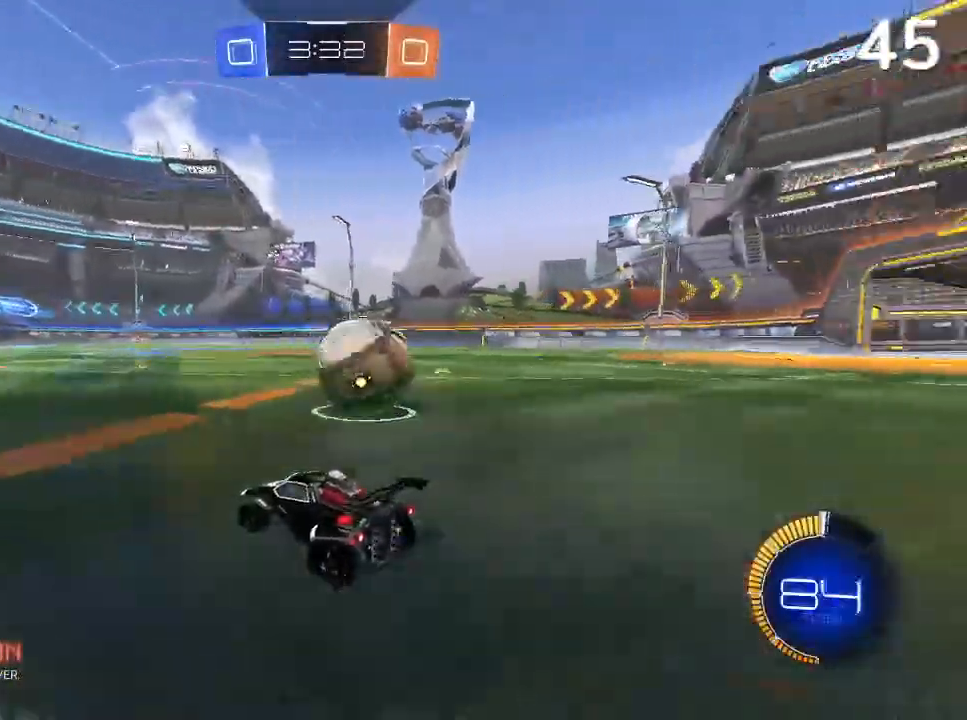
{"buttons": ["L1", "L2"], "left_stick": "right", "right_stick": "center"}
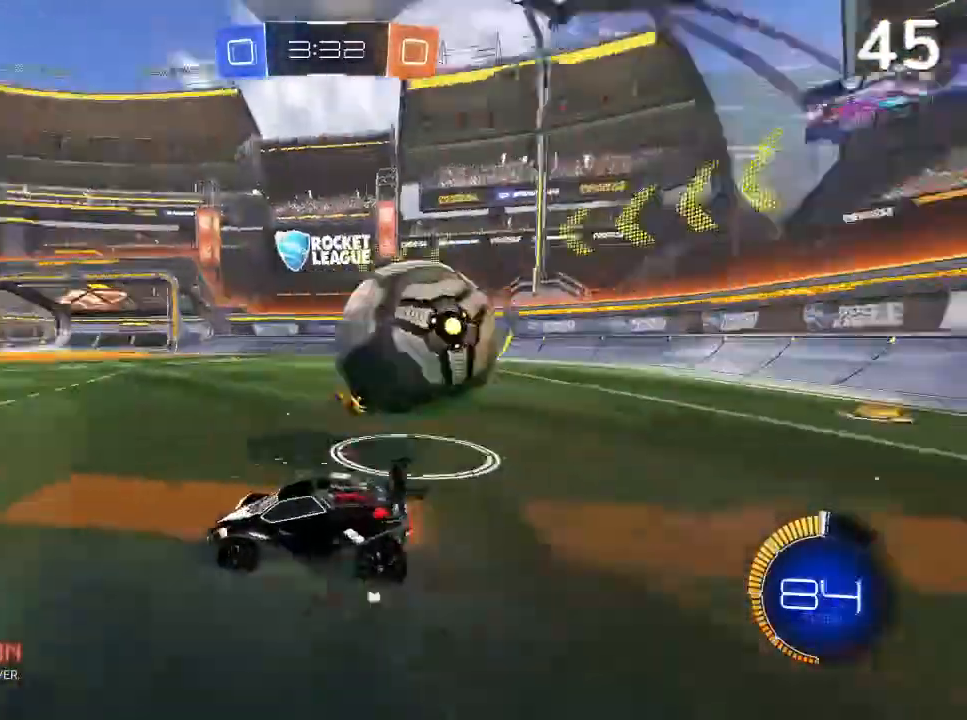
{"buttons": ["R2"], "left_stick": "right", "right_stick": "center", "events": [[100, "L1", "up"], [133, "L2", "up"], [200, "R2", "down"]]}
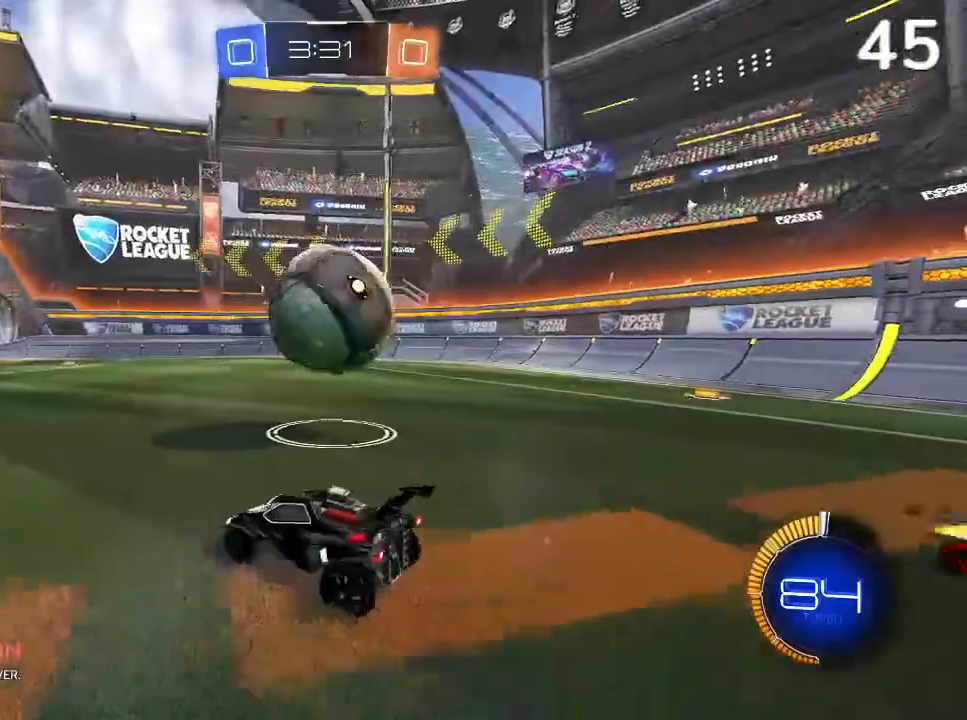
{"buttons": [], "left_stick": "left", "right_stick": "center", "events": [[400, "left_stick", "center"], [467, "R2", "up"], [467, "left_stick", "left"]]}
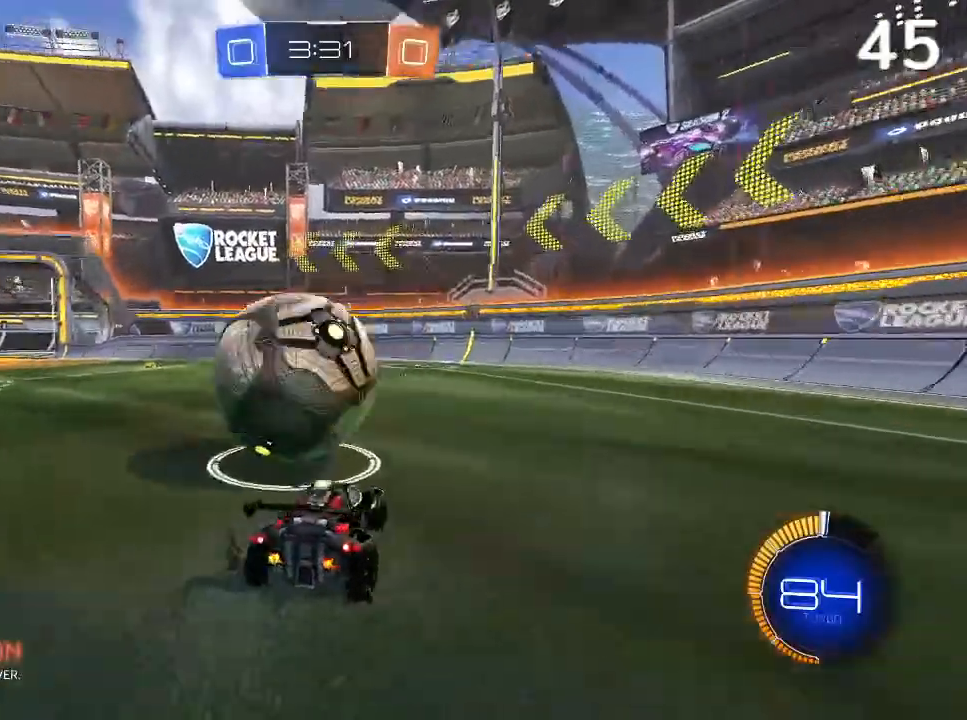
{"buttons": ["R2"], "left_stick": "left", "right_stick": "center", "events": [[67, "L2", "down"], [200, "L2", "up"], [267, "left_stick", "center"], [300, "R2", "down"], [400, "left_stick", "left"]]}
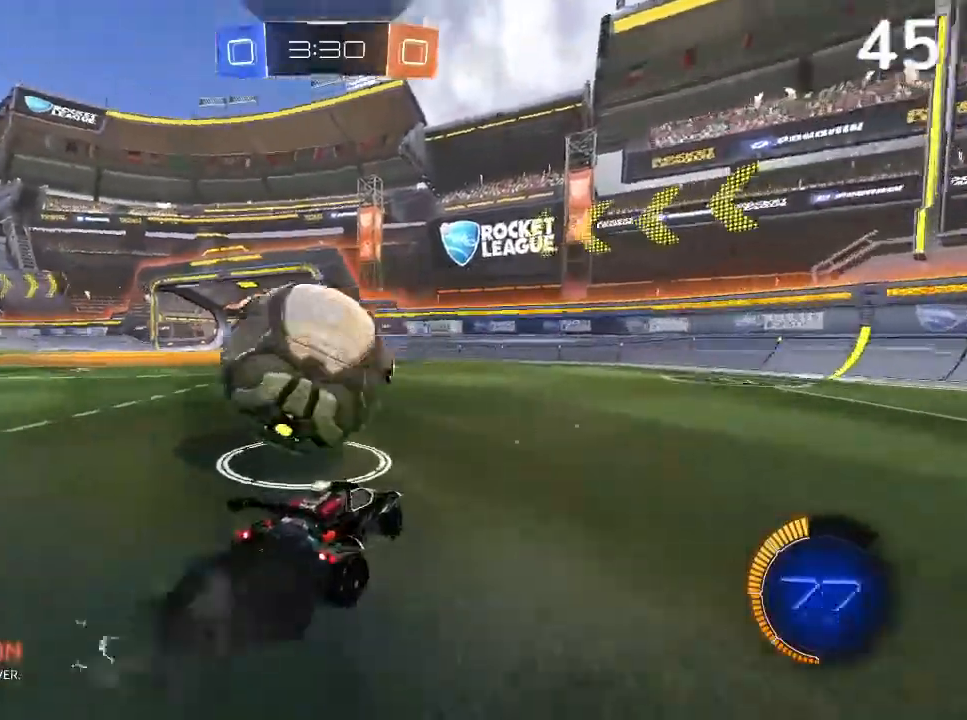
{"buttons": ["R2"], "left_stick": "up-left", "right_stick": "center", "events": [[200, "left_stick", "center"], [267, "left_stick", "up-left"]]}
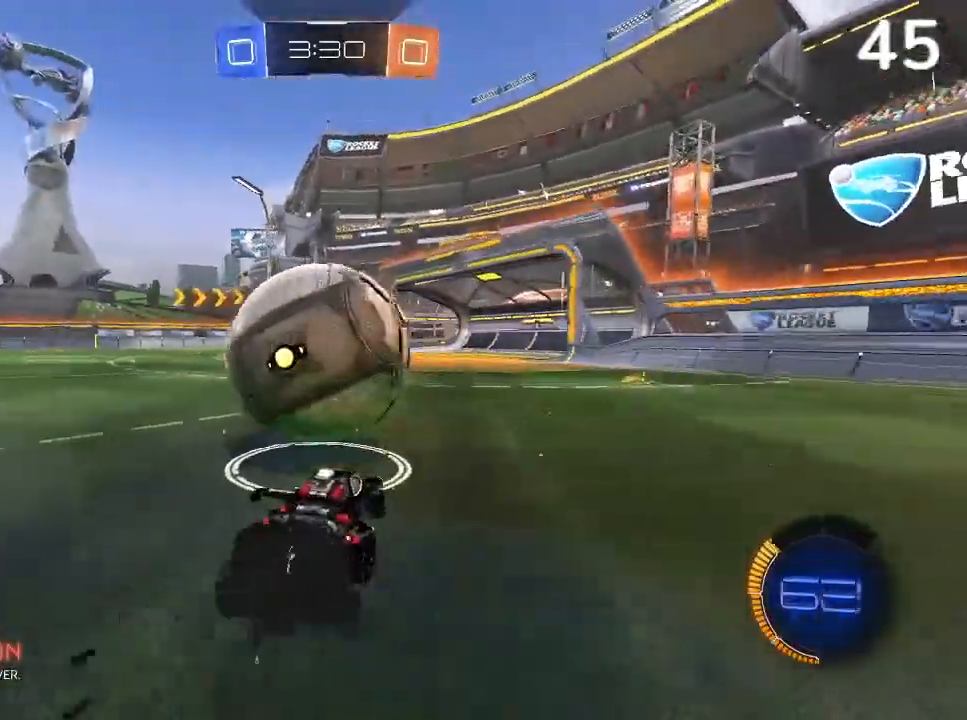
{"buttons": ["R2"], "left_stick": "up-right", "right_stick": "center", "events": [[133, "left_stick", "center"], [433, "left_stick", "up-right"]]}
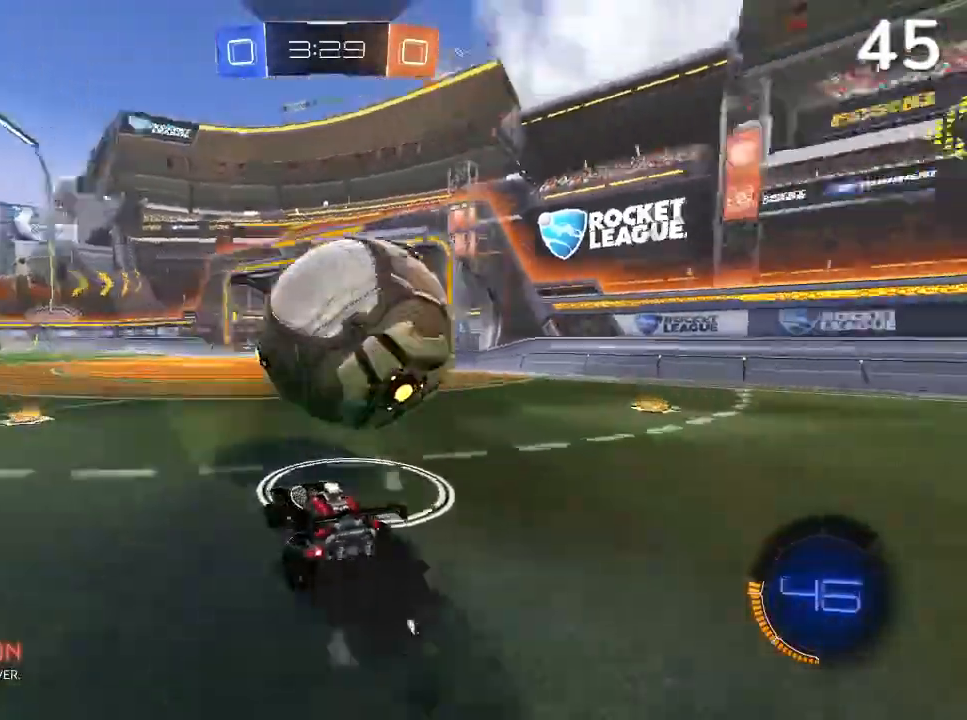
{"buttons": ["R2"], "left_stick": "up-right", "right_stick": "center", "events": [[33, "CROSS", "down"], [500, "CROSS", "up"]]}
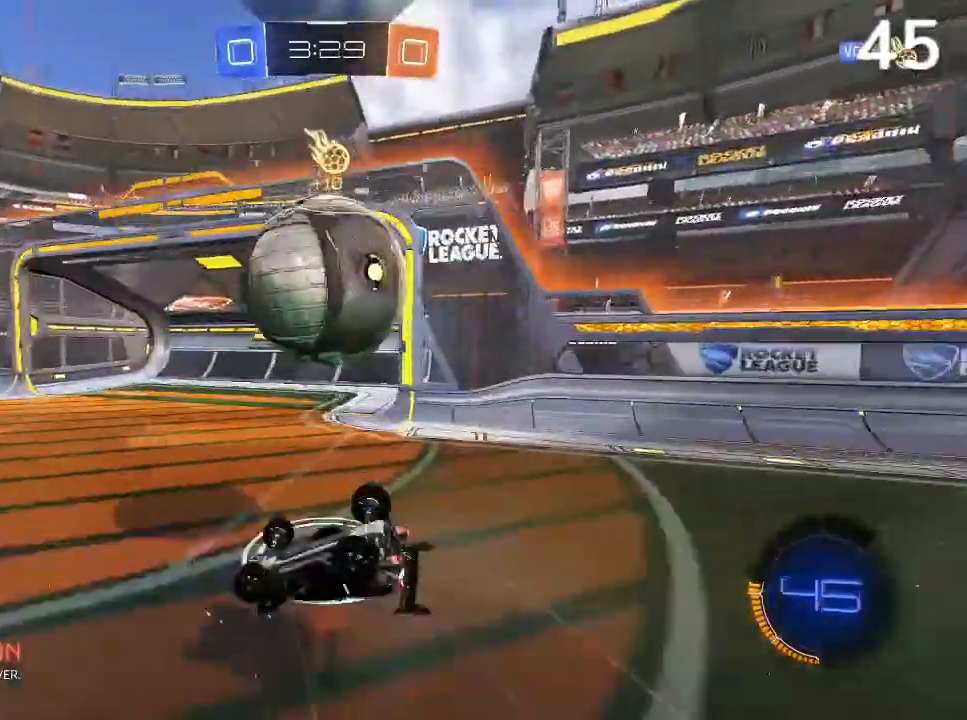
{"buttons": [], "left_stick": "center", "right_stick": "center", "events": [[133, "R2", "up"], [200, "left_stick", "center"]]}
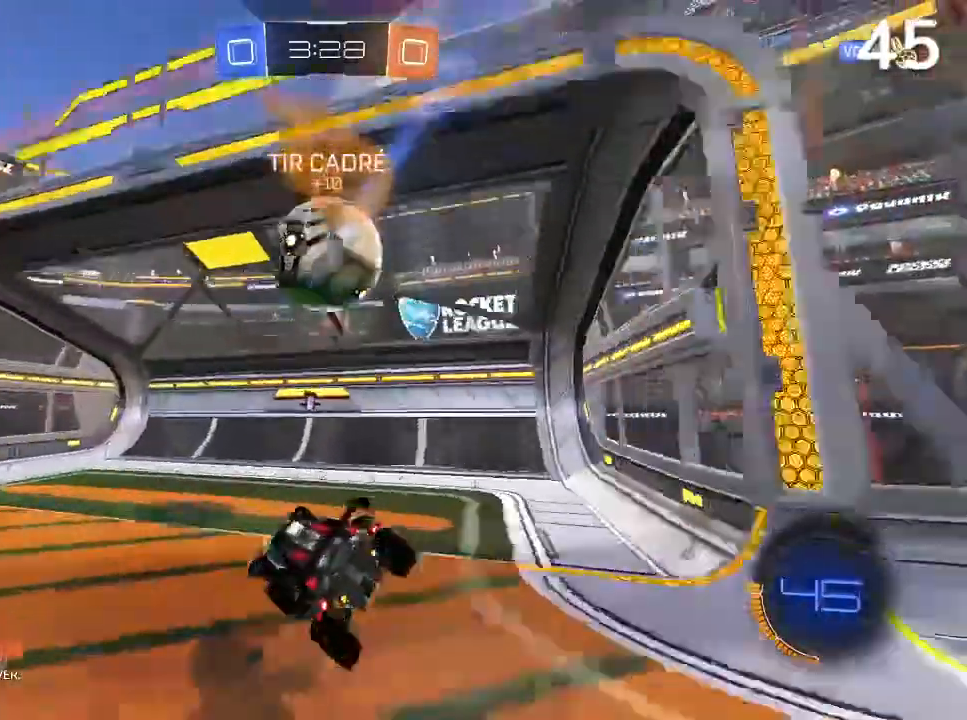
{"buttons": [], "left_stick": "down", "right_stick": "center", "events": [[67, "TRIANGLE", "down"], [167, "TRIANGLE", "up"], [467, "left_stick", "down"]]}